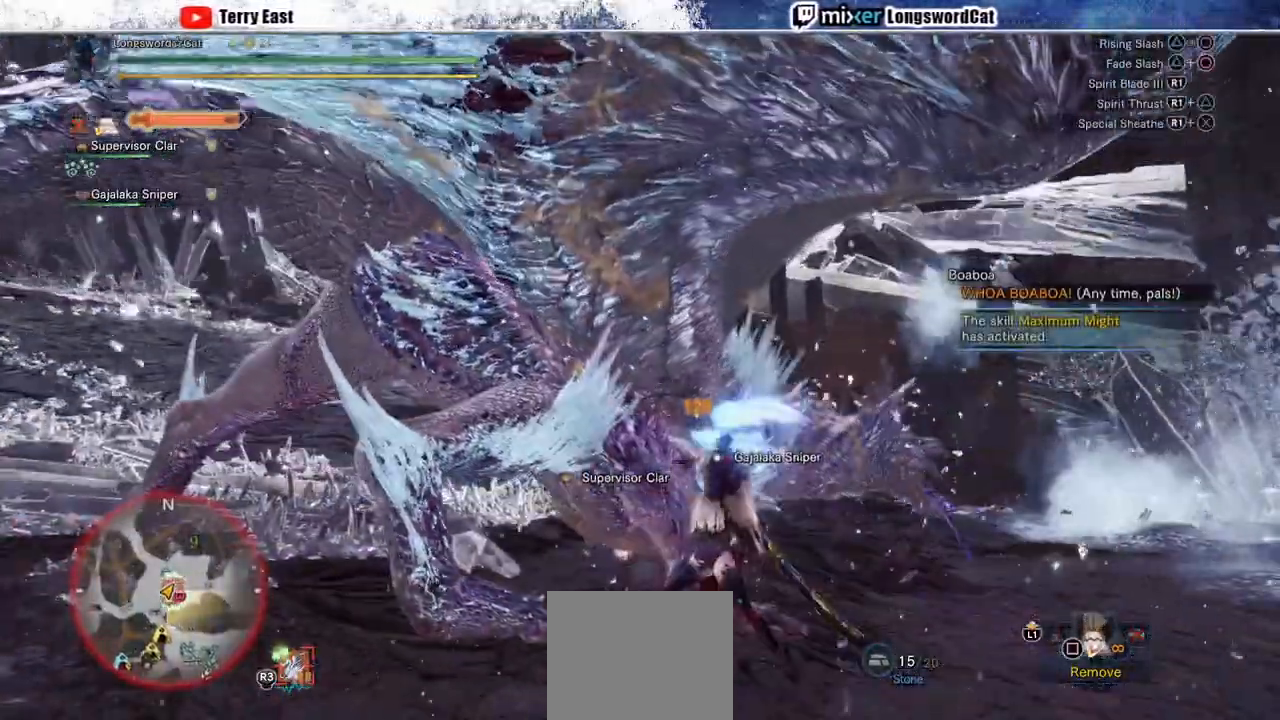
Gameplay with a controller (PlayStation layout); each line is a JSON object with the inputs held at the frame after it (dt_ms = milliseconds from this image to that frame). "events" lists button and stick changes between this image and that frame as [ms after this image, input, new state], when the widget could be followed in between. Not read: L3 R3.
{"dt_ms": 500, "buttons": ["CROSS", "R1"], "left_stick": "up", "right_stick": "center", "events": [[67, "R1", "up"], [67, "left_stick", "up-left"], [150, "R1", "down"], [317, "left_stick", "up"], [400, "R1", "up"], [483, "R1", "down"]]}
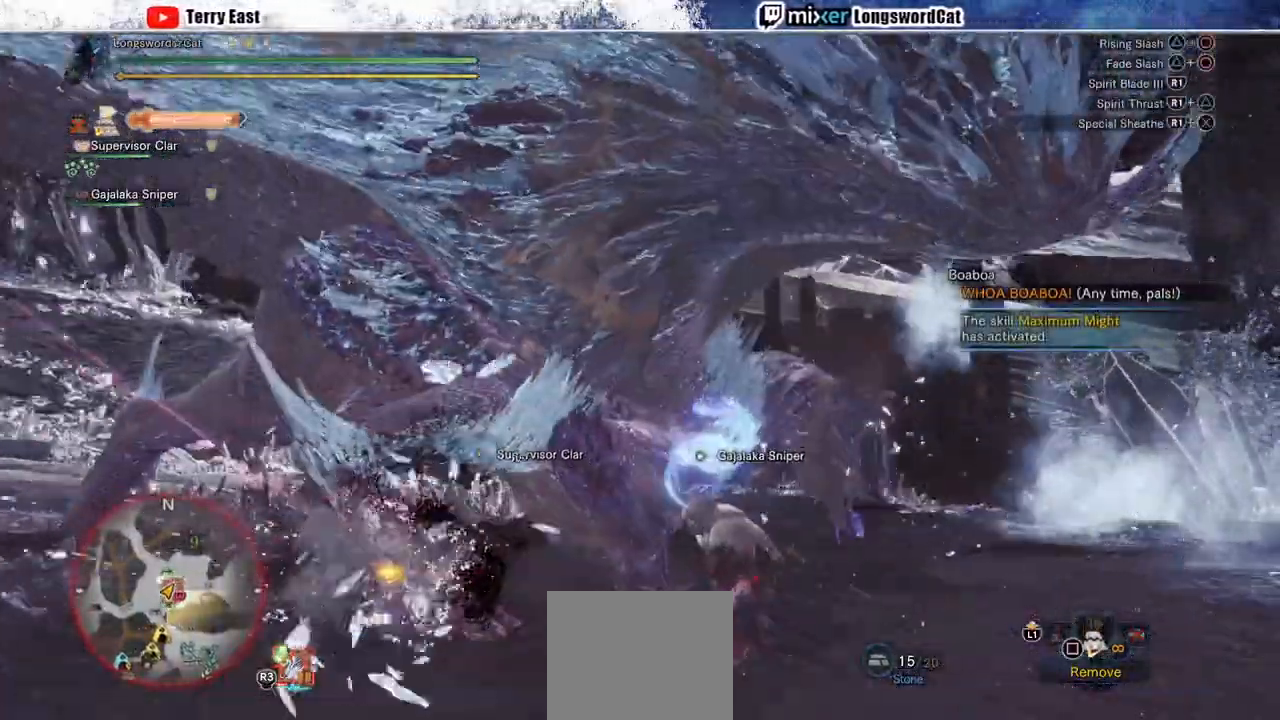
{"dt_ms": 500, "buttons": ["R1"], "left_stick": "center", "right_stick": "center", "events": [[83, "R1", "up"], [100, "CROSS", "up"], [100, "R1", "down"], [100, "left_stick", "up-right"], [200, "R1", "up"], [283, "R1", "down"], [417, "R1", "up"], [417, "left_stick", "center"], [483, "R1", "down"]]}
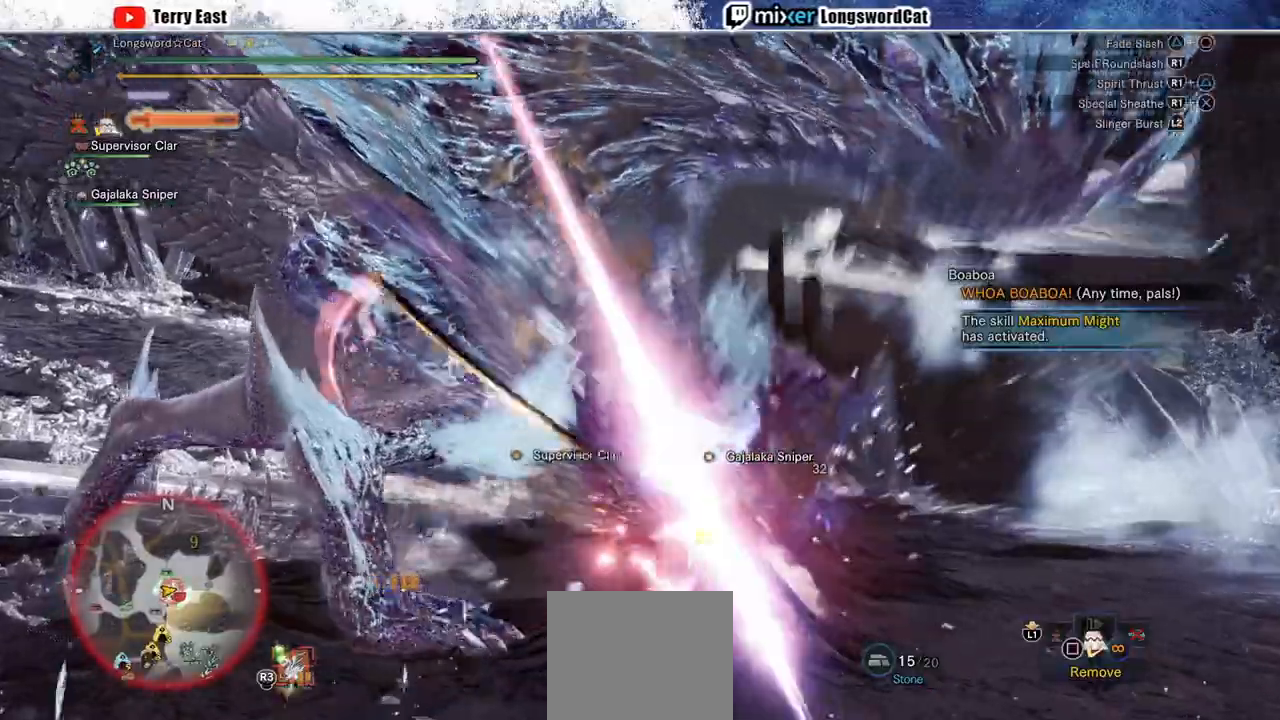
{"dt_ms": 500, "buttons": ["DPAD_LEFT"], "left_stick": "center", "right_stick": "center", "events": [[183, "R1", "up"], [283, "R1", "down"], [450, "DPAD_LEFT", "down"], [450, "R1", "up"]]}
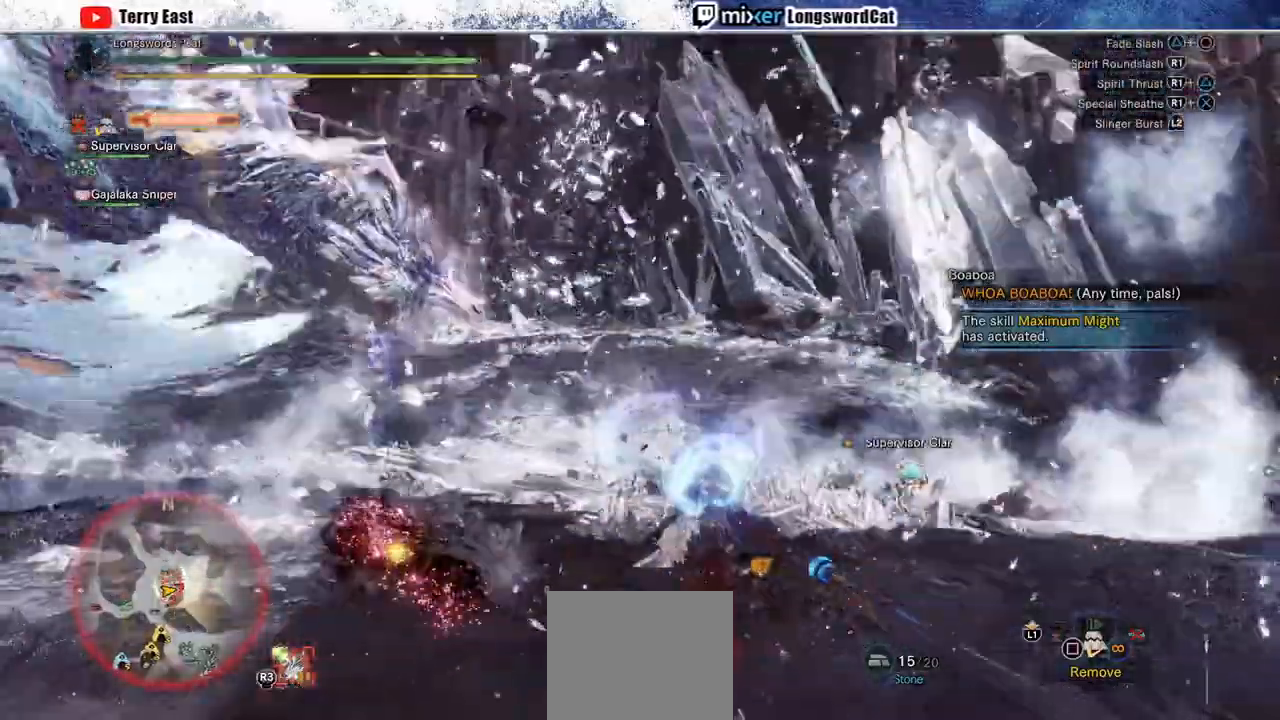
{"dt_ms": 500, "buttons": [], "left_stick": "center", "right_stick": "center", "events": [[400, "DPAD_LEFT", "up"]]}
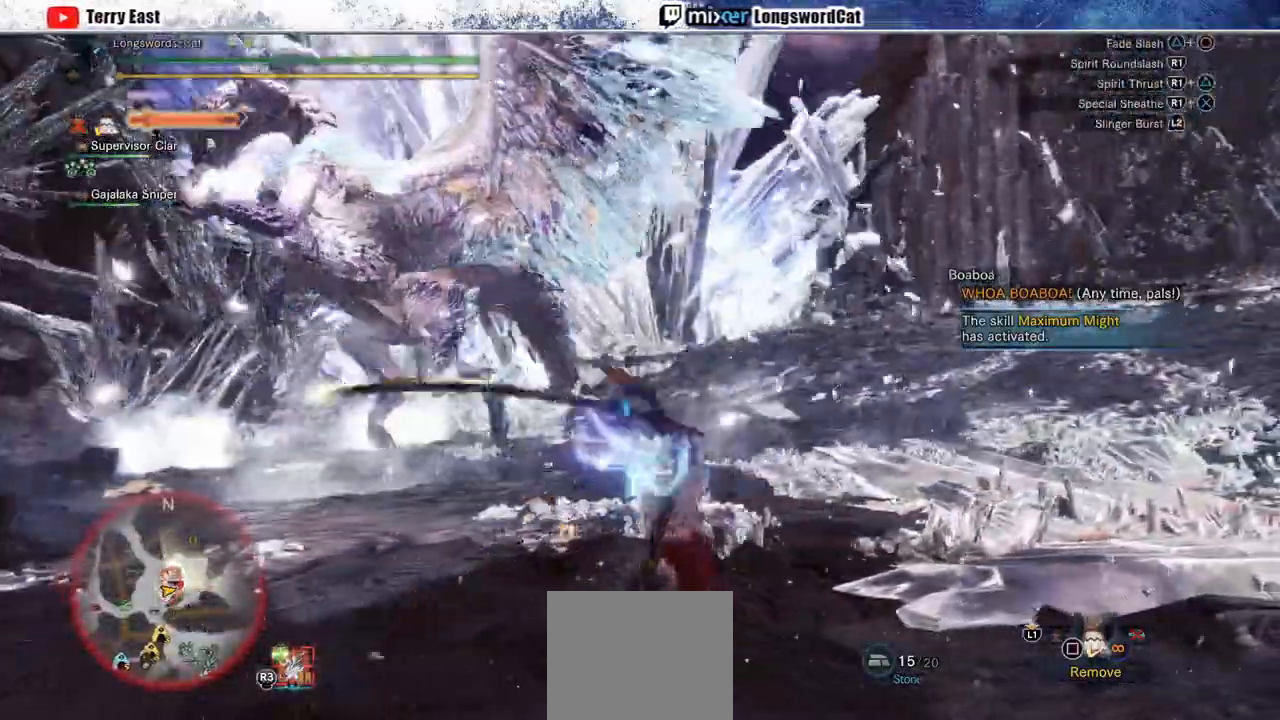
{"dt_ms": 500, "buttons": [], "left_stick": "left", "right_stick": "center", "events": [[433, "left_stick", "left"]]}
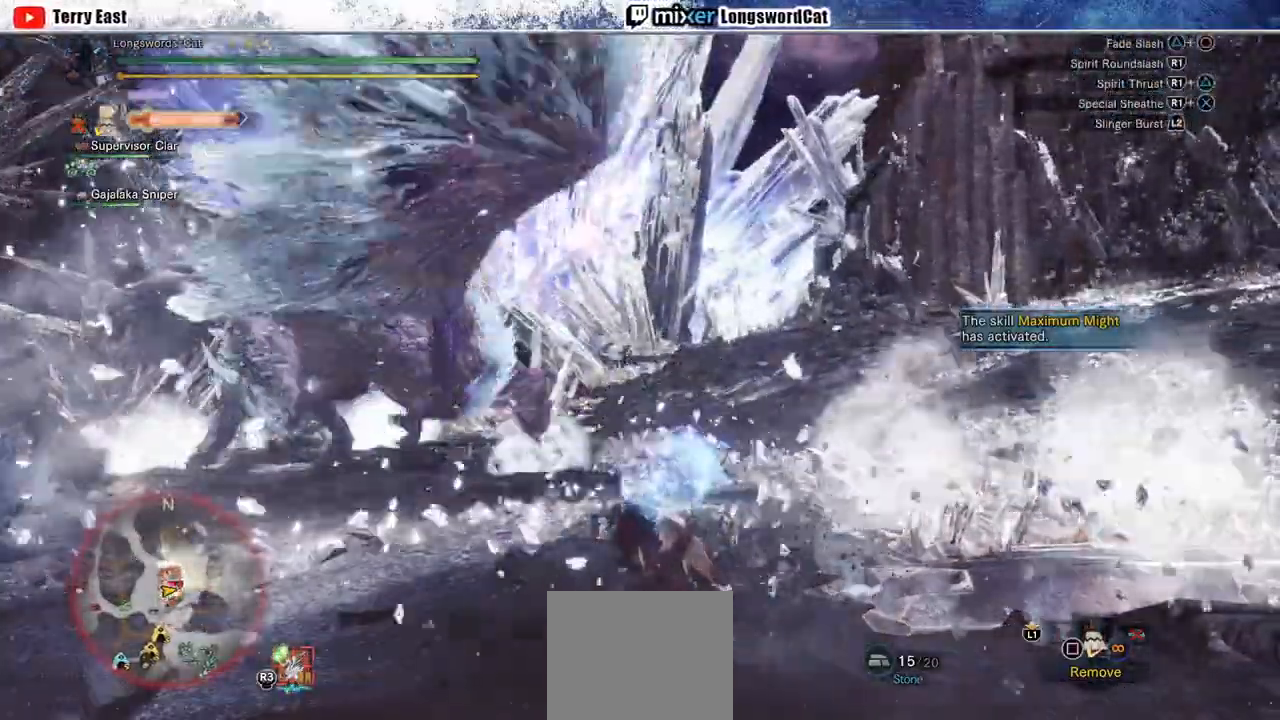
{"dt_ms": 500, "buttons": [], "left_stick": "center", "right_stick": "center", "events": [[33, "left_stick", "center"], [133, "left_stick", "left"], [283, "left_stick", "center"]]}
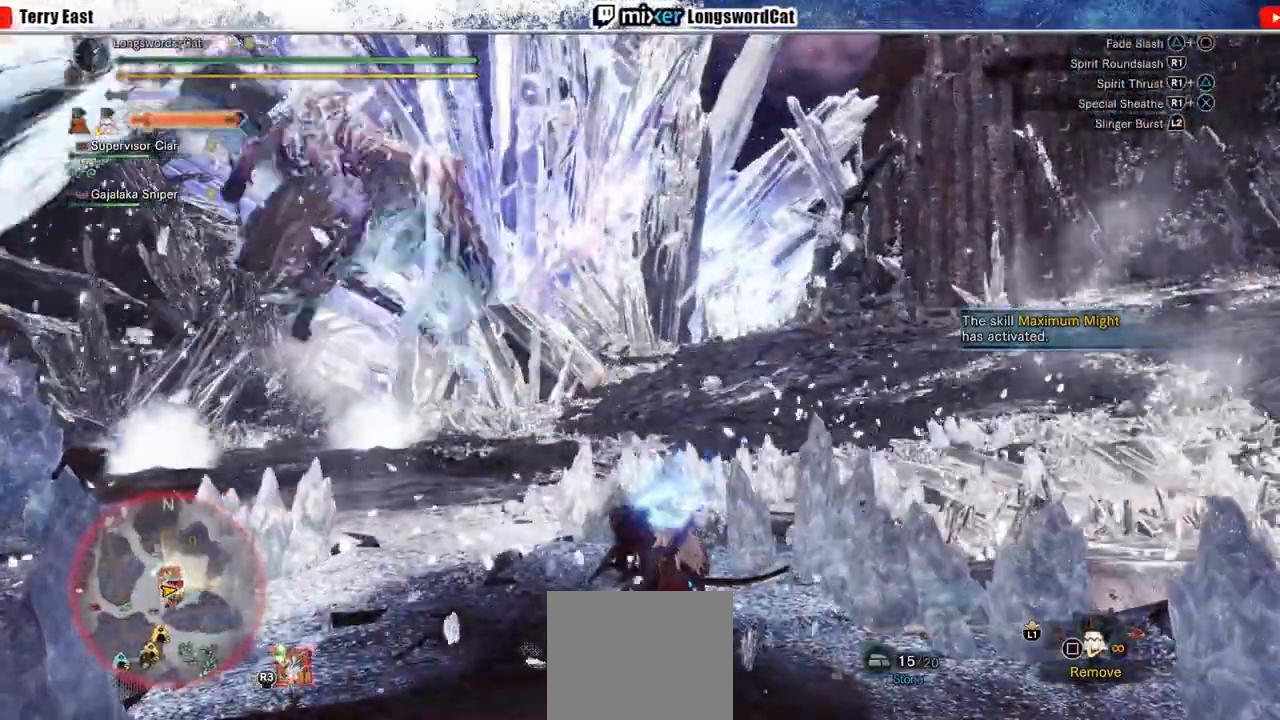
{"dt_ms": 500, "buttons": [], "left_stick": "up-left", "right_stick": "center", "events": [[350, "left_stick", "up-left"]]}
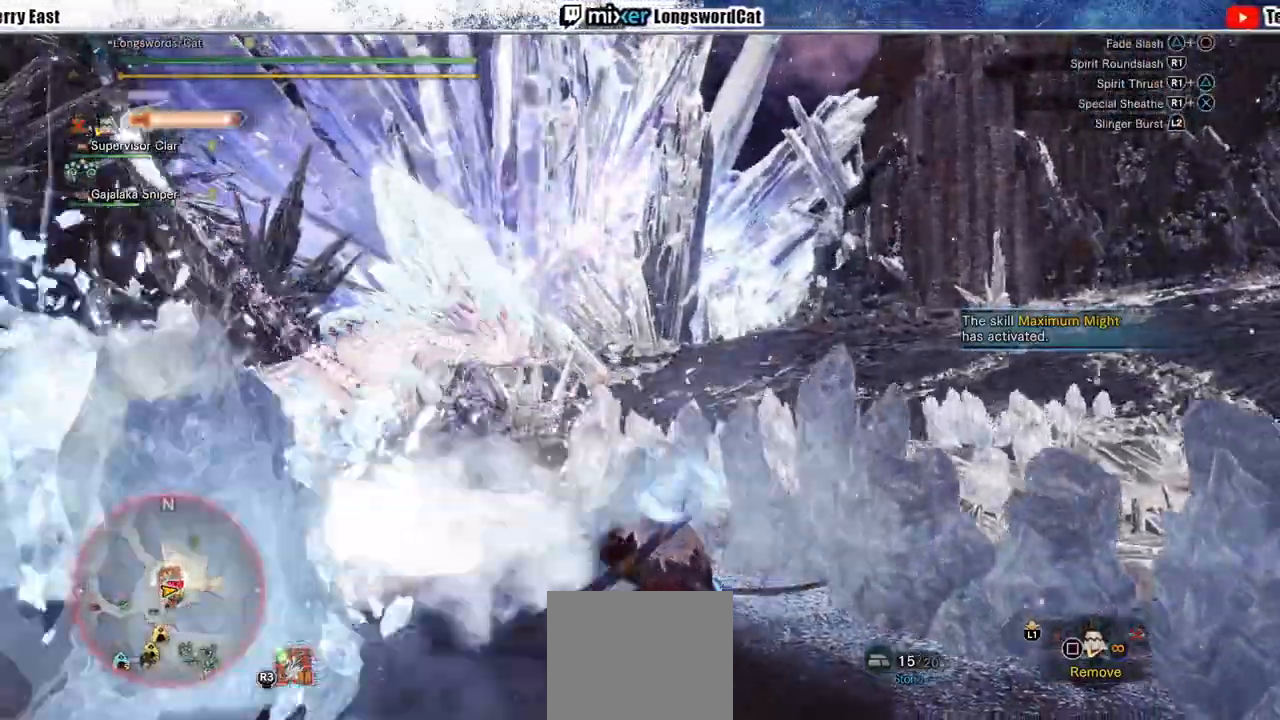
{"dt_ms": 500, "buttons": [], "left_stick": "up-left", "right_stick": "center", "events": []}
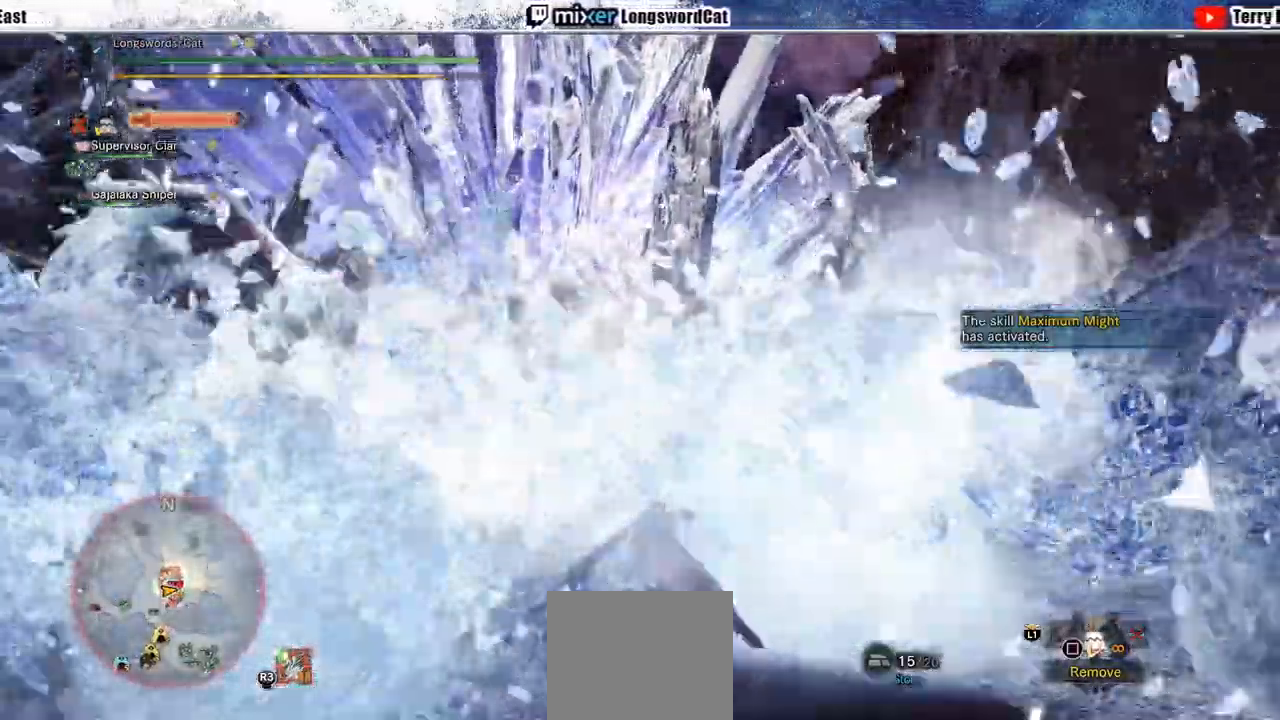
{"dt_ms": 500, "buttons": [], "left_stick": "up-left", "right_stick": "center", "events": []}
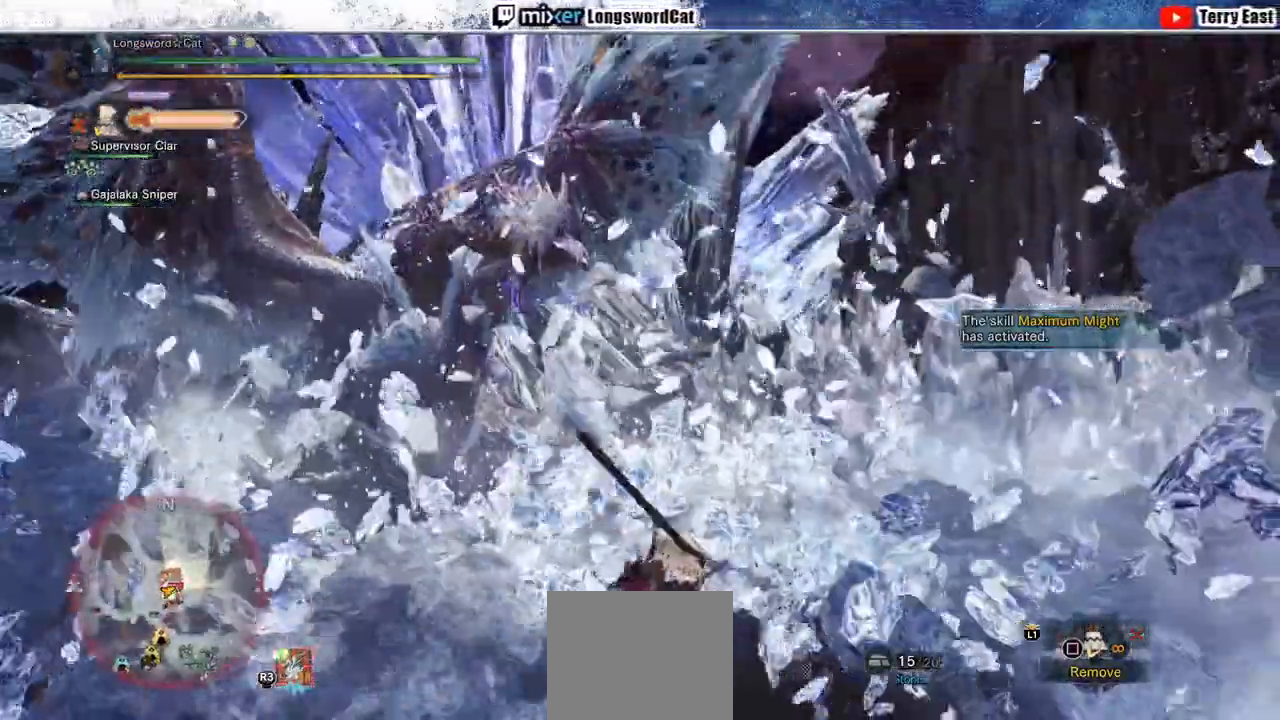
{"dt_ms": 500, "buttons": ["TRIANGLE"], "left_stick": "up-left", "right_stick": "center", "events": [[400, "TRIANGLE", "down"]]}
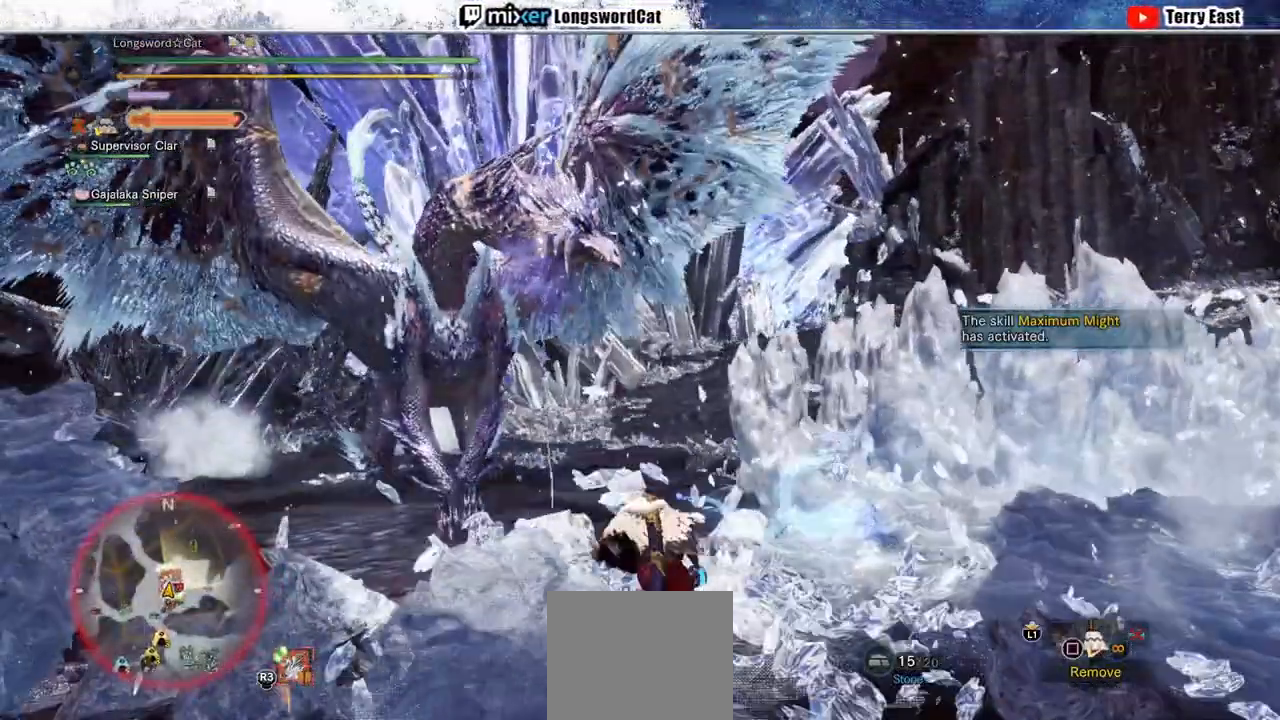
{"dt_ms": 500, "buttons": [], "left_stick": "up", "right_stick": "center", "events": [[300, "left_stick", "up"], [317, "TRIANGLE", "up"]]}
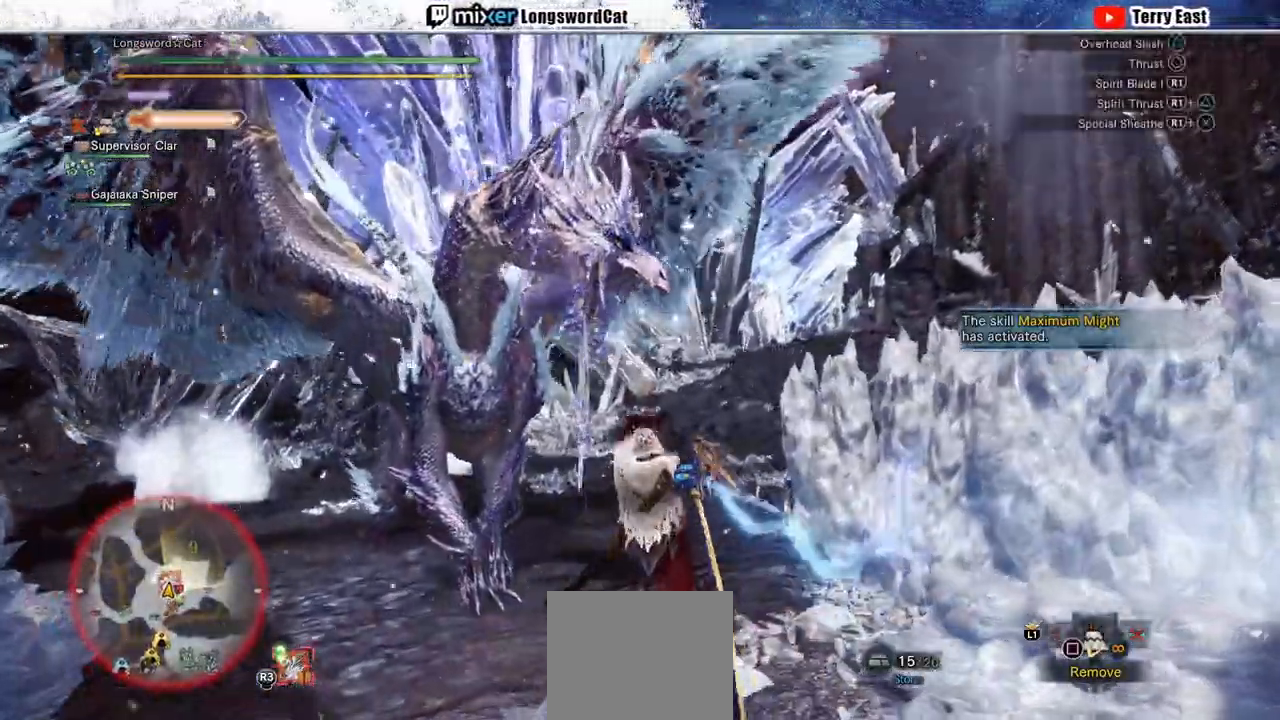
{"dt_ms": 500, "buttons": [], "left_stick": "center", "right_stick": "center", "events": [[283, "left_stick", "center"], [383, "TRIANGLE", "down"], [467, "TRIANGLE", "up"]]}
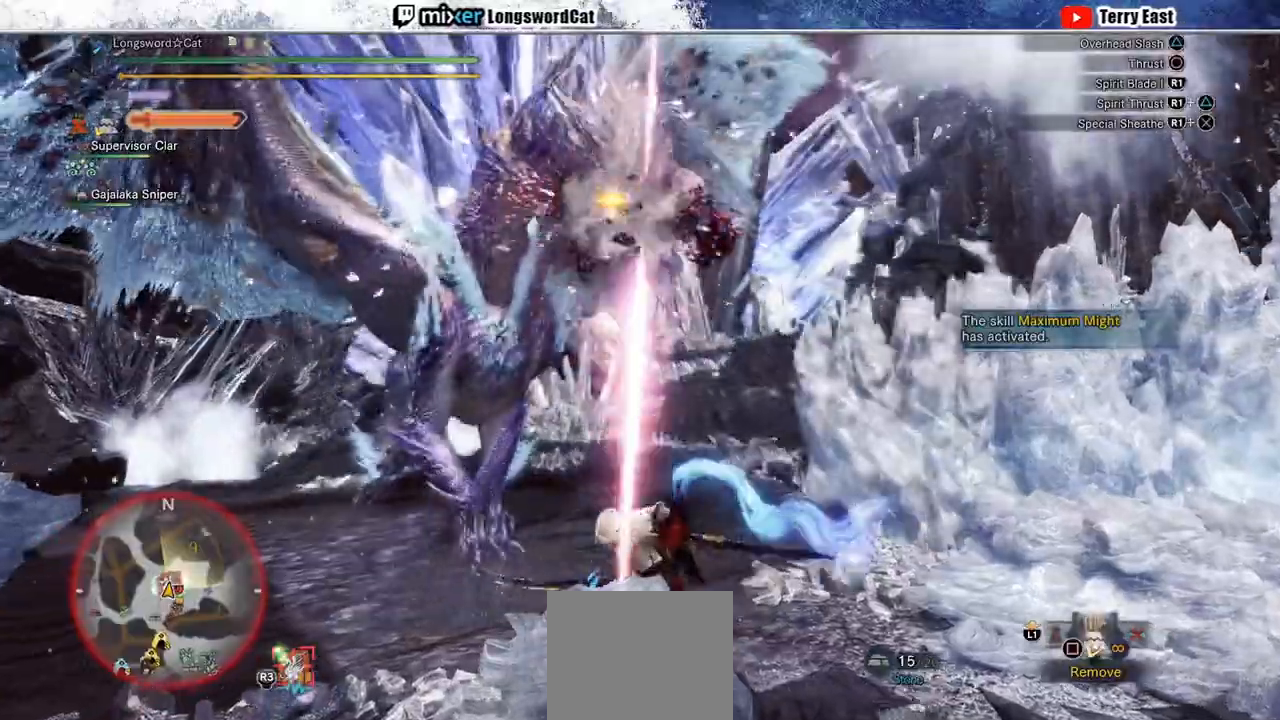
{"dt_ms": 500, "buttons": [], "left_stick": "up", "right_stick": "center", "events": [[50, "TRIANGLE", "down"], [133, "TRIANGLE", "up"], [200, "TRIANGLE", "down"], [350, "TRIANGLE", "up"], [400, "TRIANGLE", "down"], [483, "TRIANGLE", "up"], [483, "left_stick", "up"]]}
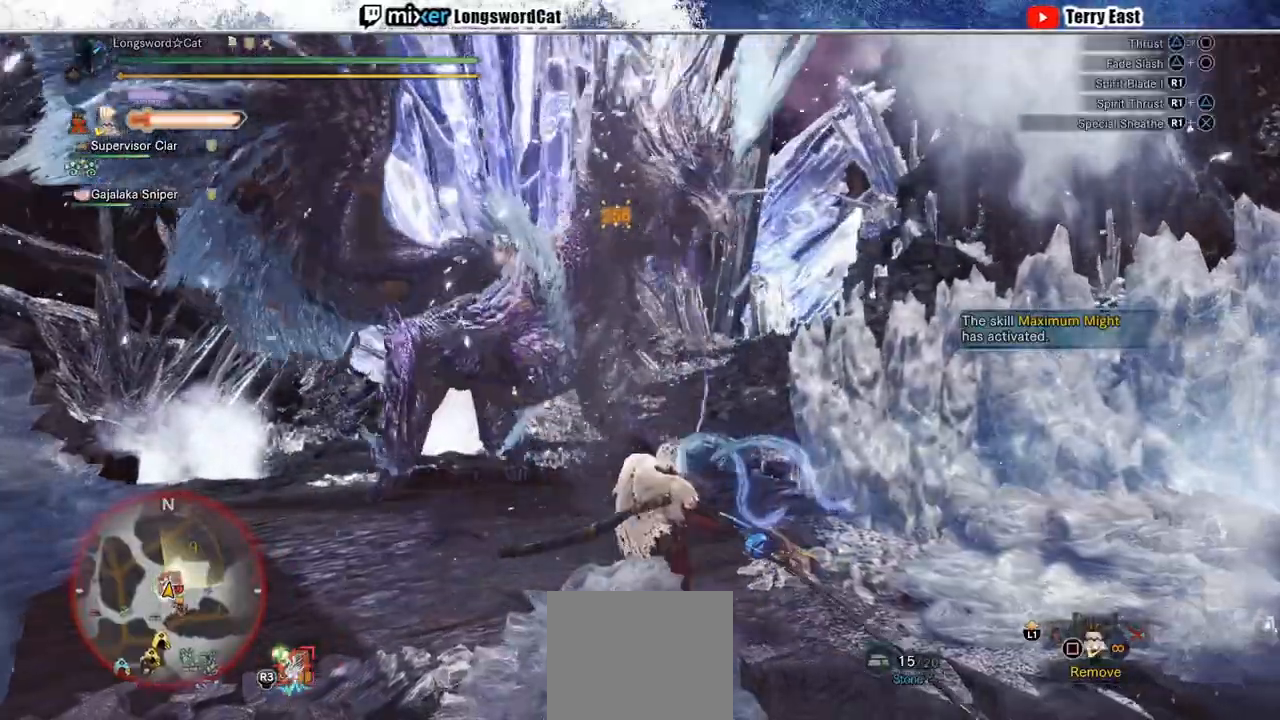
{"dt_ms": 500, "buttons": [], "left_stick": "up", "right_stick": "center", "events": [[67, "TRIANGLE", "down"], [250, "TRIANGLE", "up"], [433, "R1", "down"], [483, "R1", "up"]]}
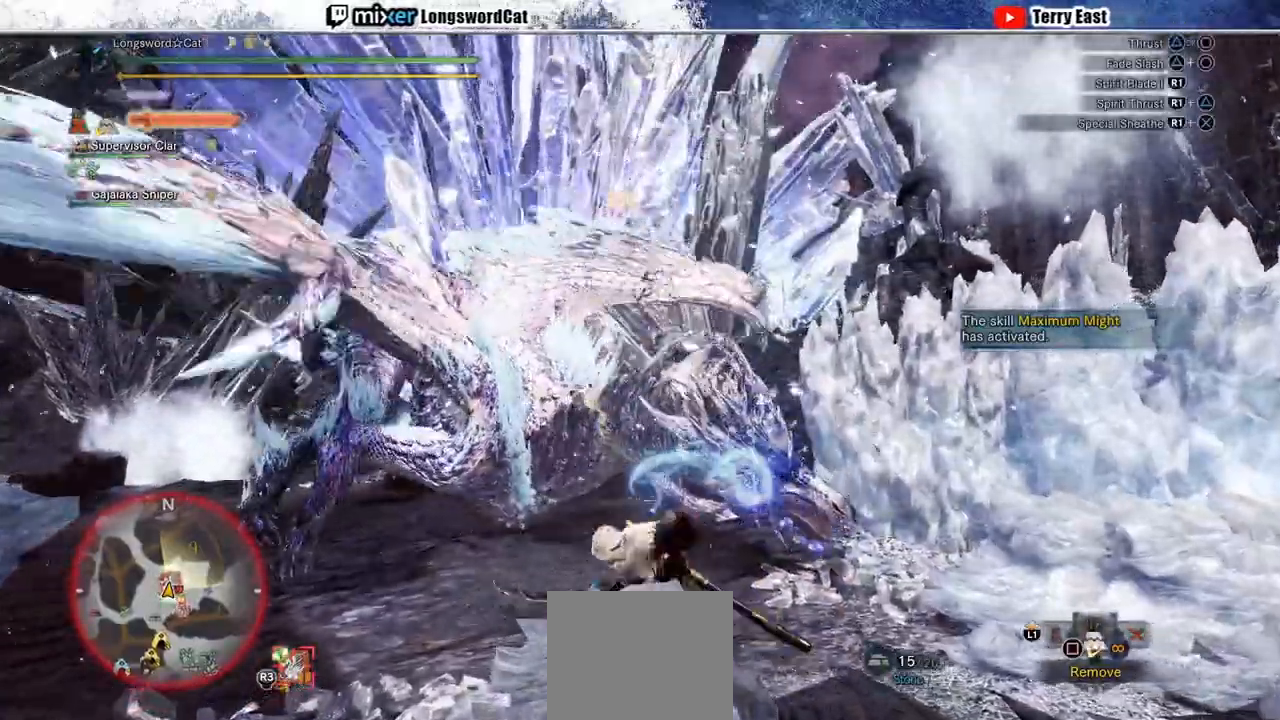
{"dt_ms": 500, "buttons": [], "left_stick": "center", "right_stick": "center", "events": [[117, "R1", "down"], [183, "R1", "up"], [183, "left_stick", "center"], [250, "R1", "down"], [300, "R1", "up"], [367, "R1", "down"], [500, "R1", "up"]]}
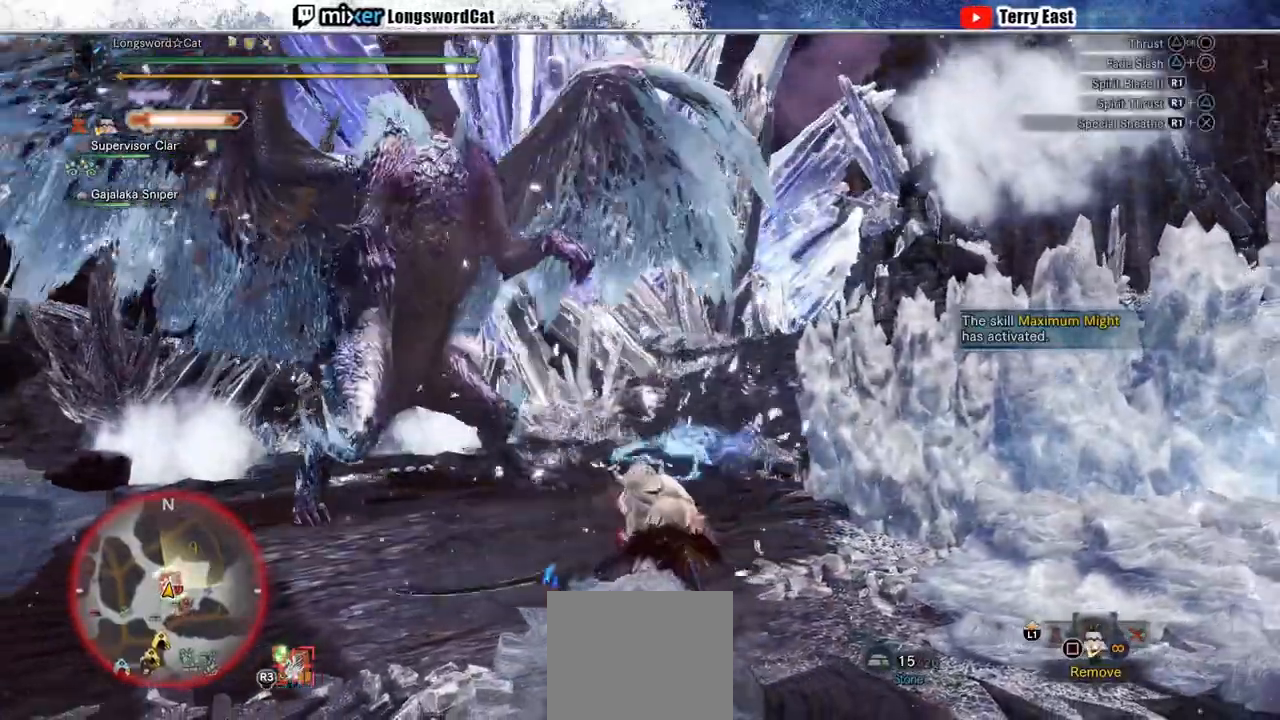
{"dt_ms": 500, "buttons": [], "left_stick": "center", "right_stick": "center", "events": []}
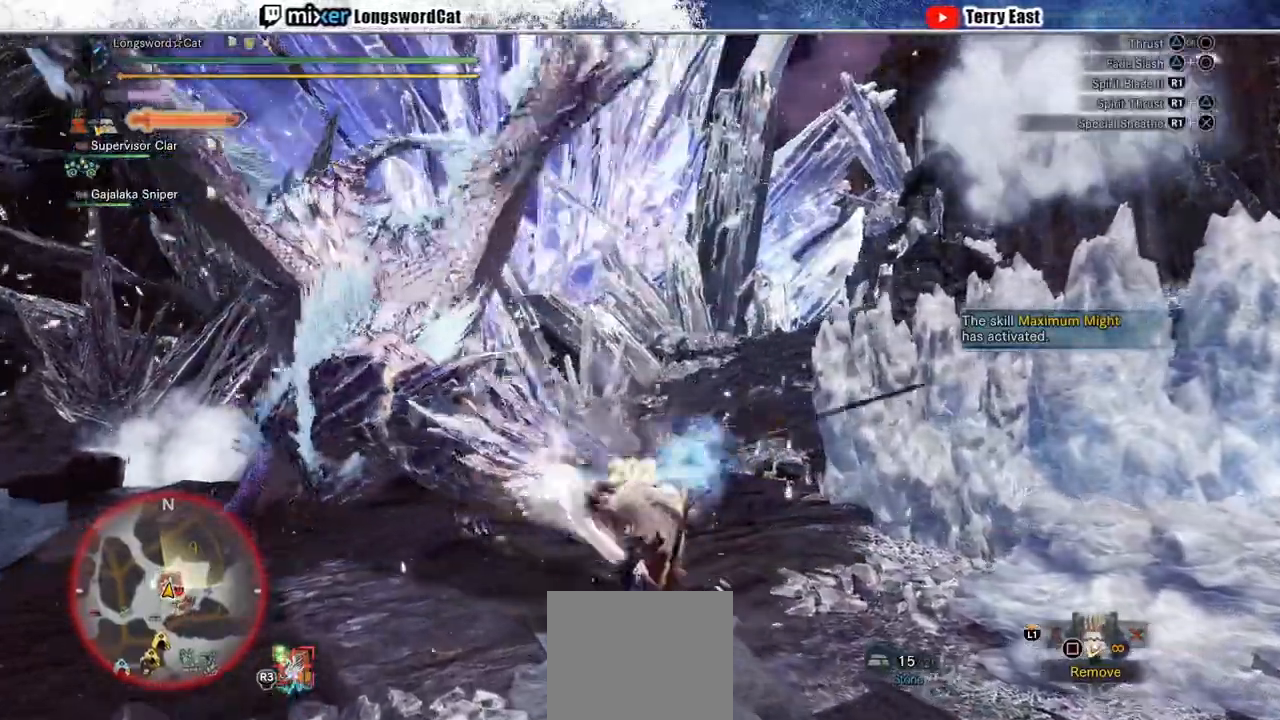
{"dt_ms": 500, "buttons": ["CROSS"], "left_stick": "center", "right_stick": "center", "events": [[133, "CROSS", "down"], [250, "CROSS", "up"], [317, "CROSS", "down"], [417, "CROSS", "up"], [483, "CROSS", "down"]]}
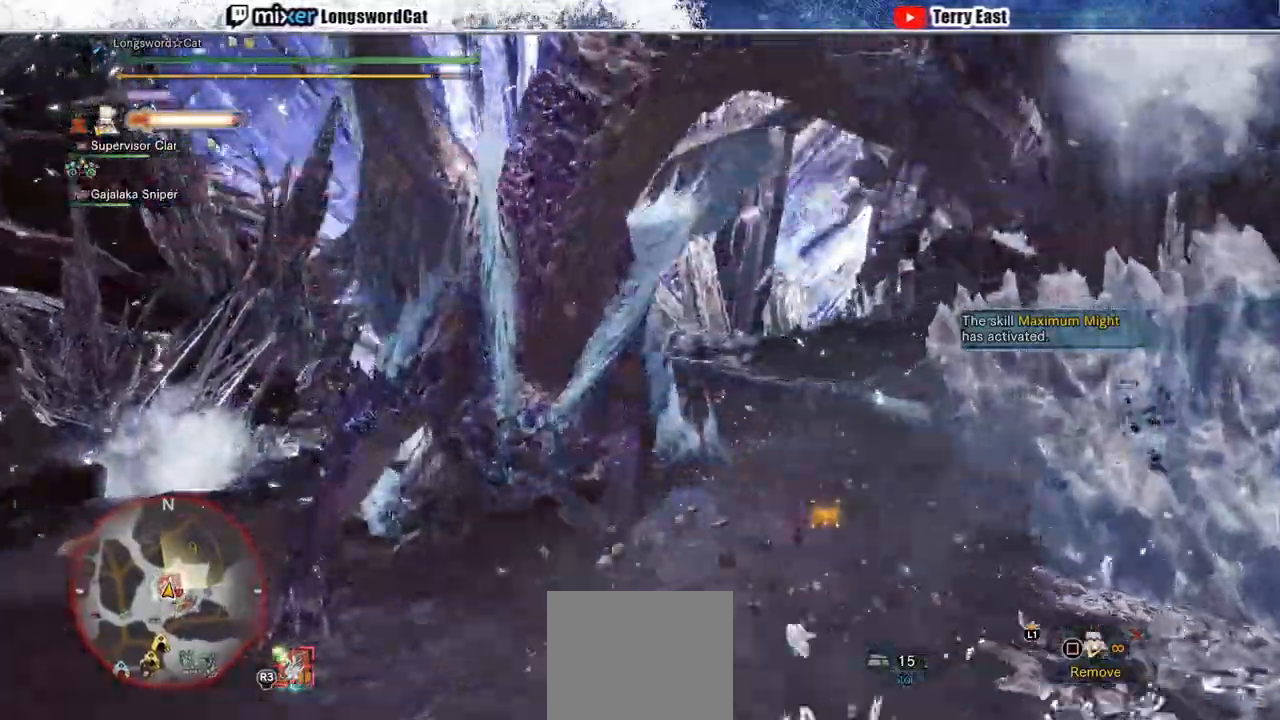
{"dt_ms": 500, "buttons": [], "left_stick": "center", "right_stick": "center", "events": [[33, "CROSS", "up"], [150, "TRIANGLE", "down"], [267, "TRIANGLE", "up"]]}
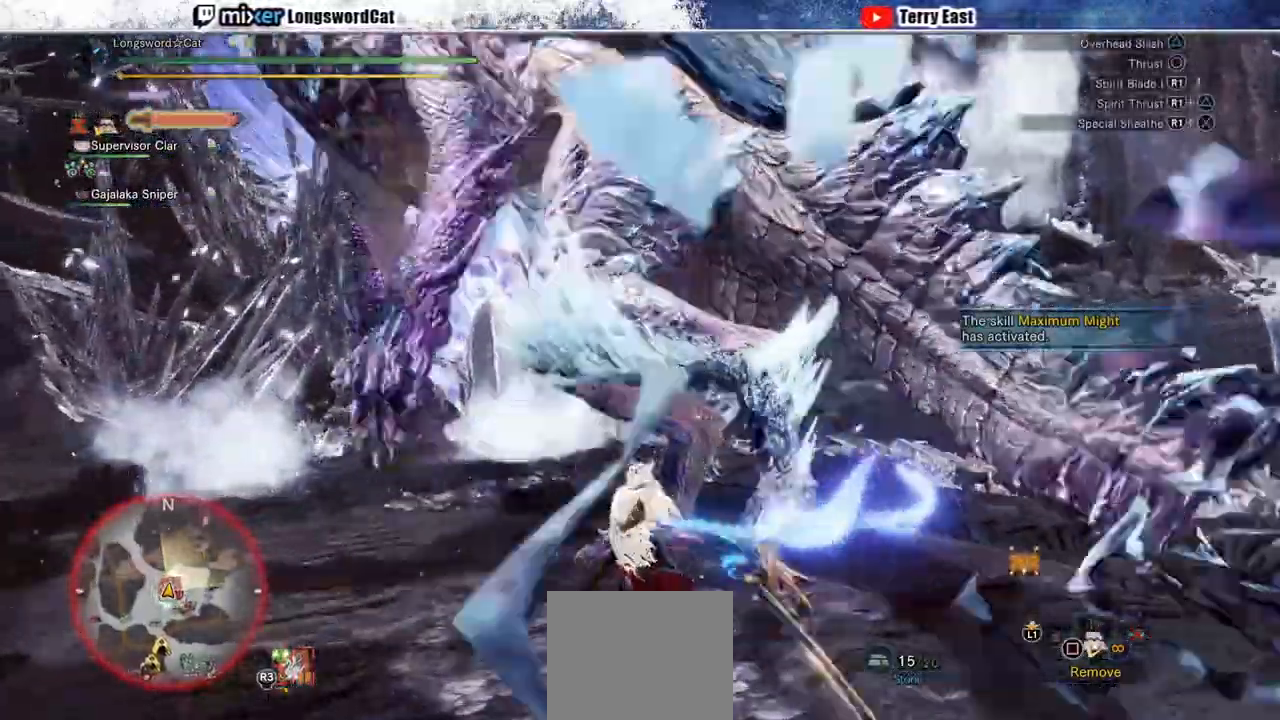
{"dt_ms": 500, "buttons": ["TRIANGLE"], "left_stick": "right", "right_stick": "center", "events": [[17, "TRIANGLE", "down"], [67, "TRIANGLE", "up"], [283, "TRIANGLE", "down"], [300, "TRIANGLE", "up"], [367, "left_stick", "right"], [483, "TRIANGLE", "down"]]}
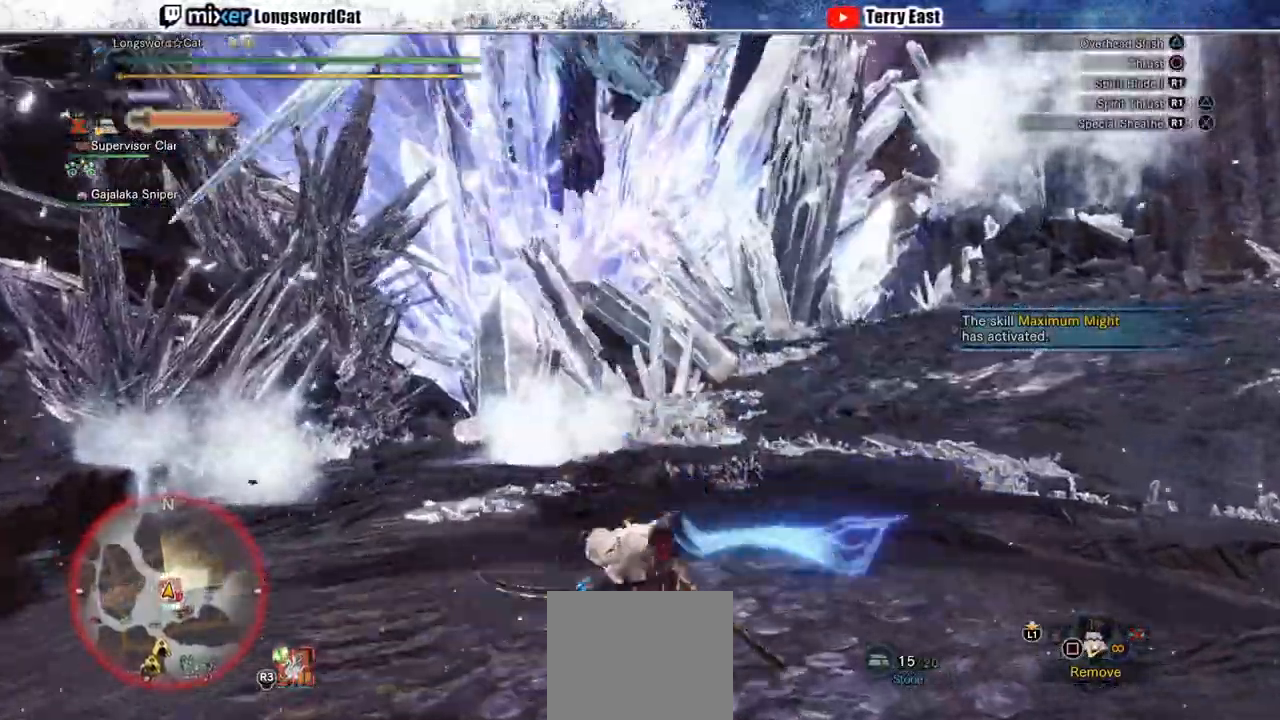
{"dt_ms": 1000, "buttons": [], "left_stick": "center", "right_stick": "center"}
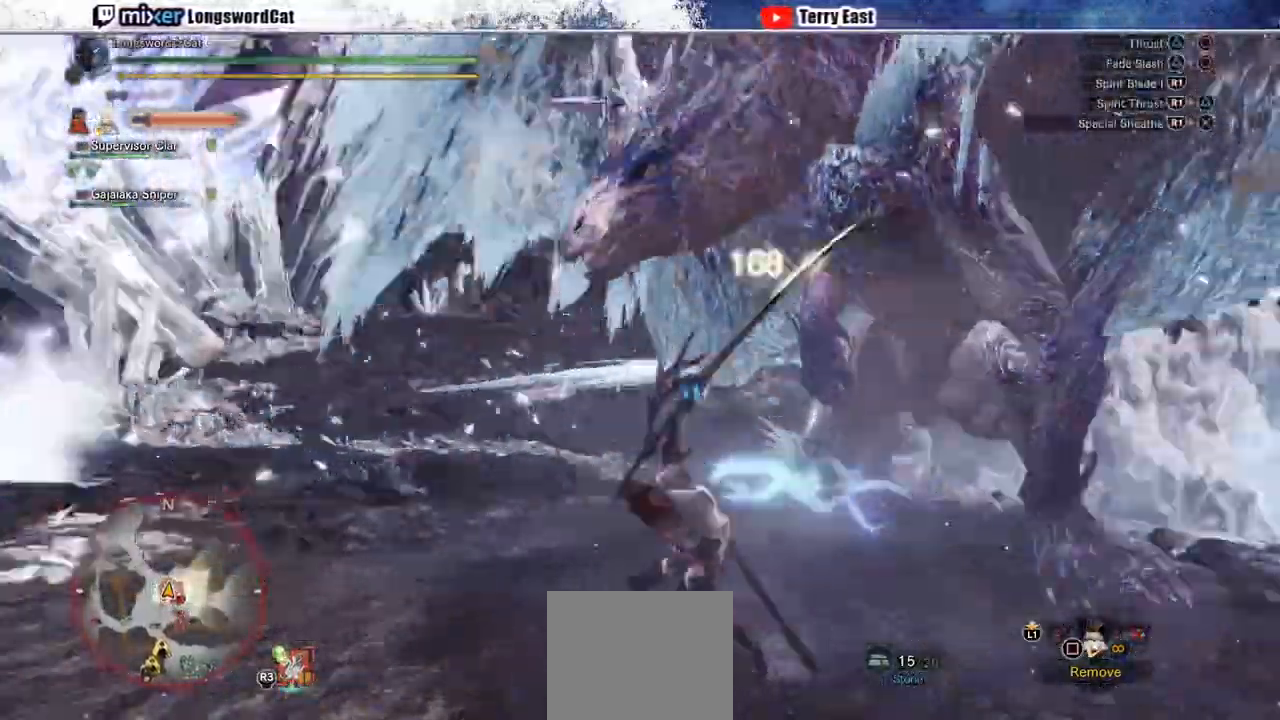
{"dt_ms": 500, "buttons": [], "left_stick": "center", "right_stick": "center", "events": [[33, "DPAD_RIGHT", "down"], [133, "DPAD_RIGHT", "up"]]}
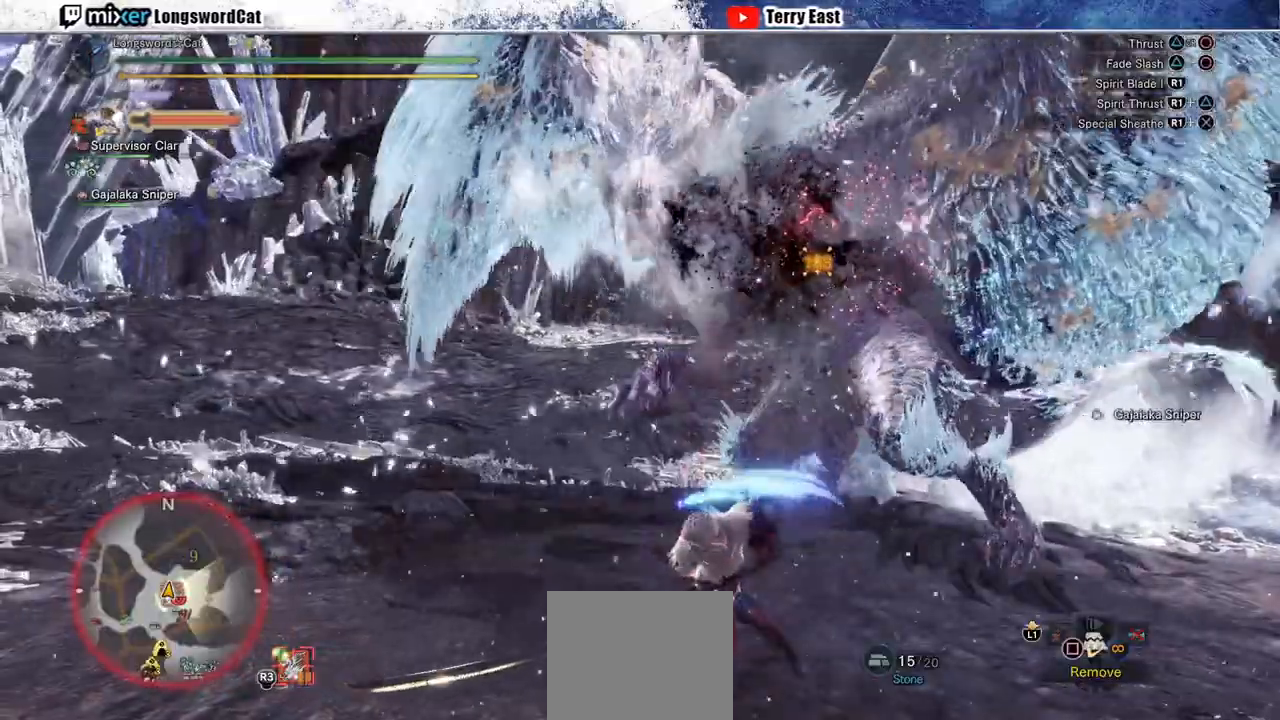
{"dt_ms": 500, "buttons": ["CROSS"], "left_stick": "right", "right_stick": "center", "events": [[200, "left_stick", "right"], [333, "CROSS", "down"]]}
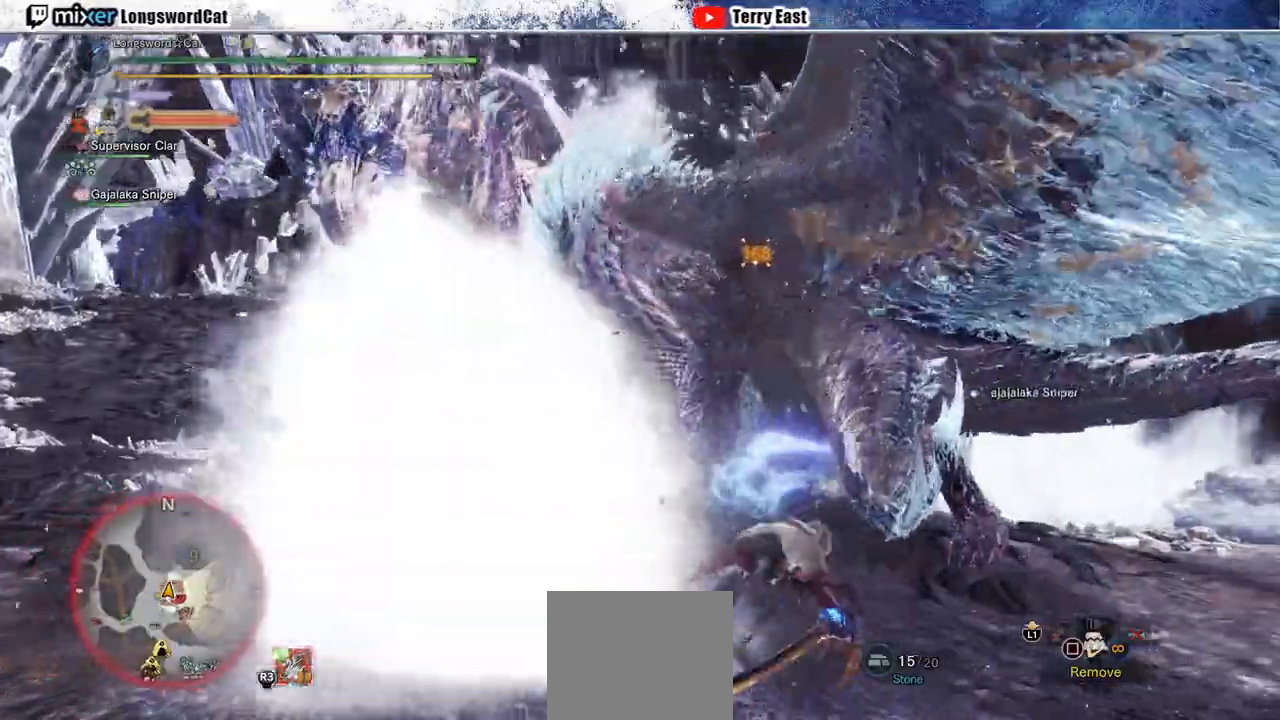
{"dt_ms": 500, "buttons": [], "left_stick": "right", "right_stick": "center", "events": [[150, "CROSS", "up"]]}
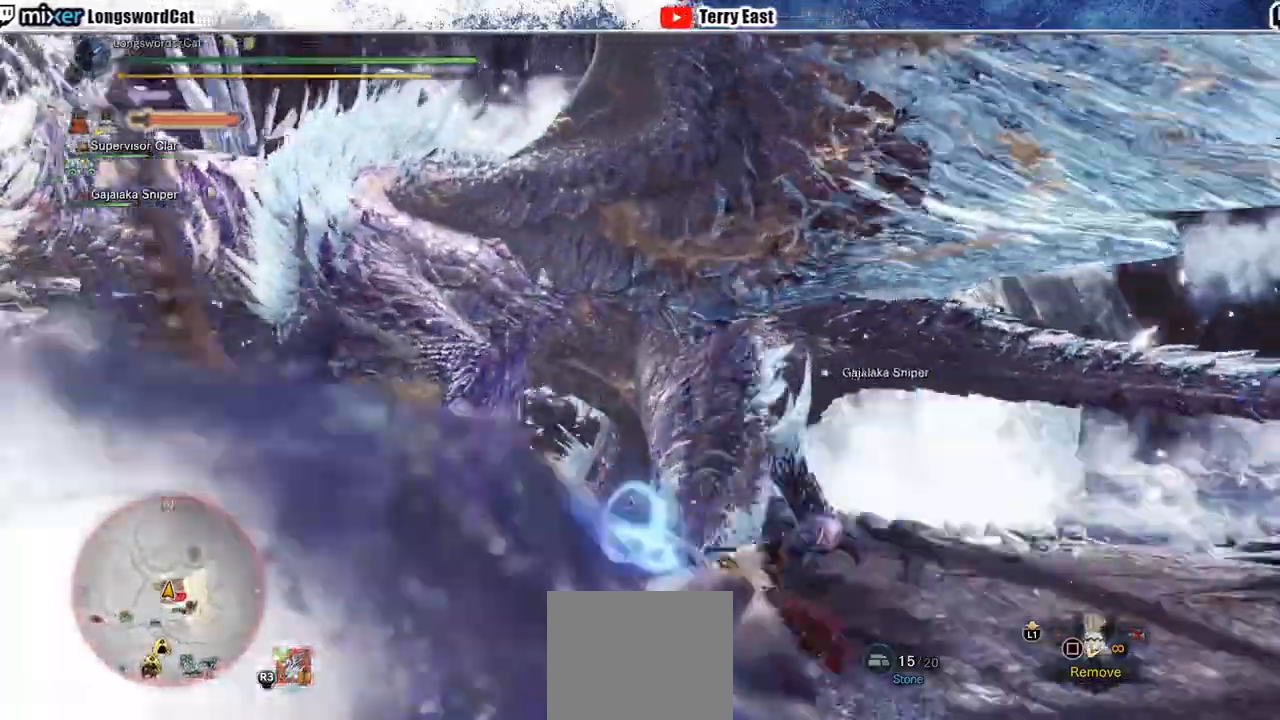
{"dt_ms": 500, "buttons": ["CROSS"], "left_stick": "right", "right_stick": "center", "events": [[167, "CROSS", "down"], [367, "CROSS", "up"], [467, "CROSS", "down"]]}